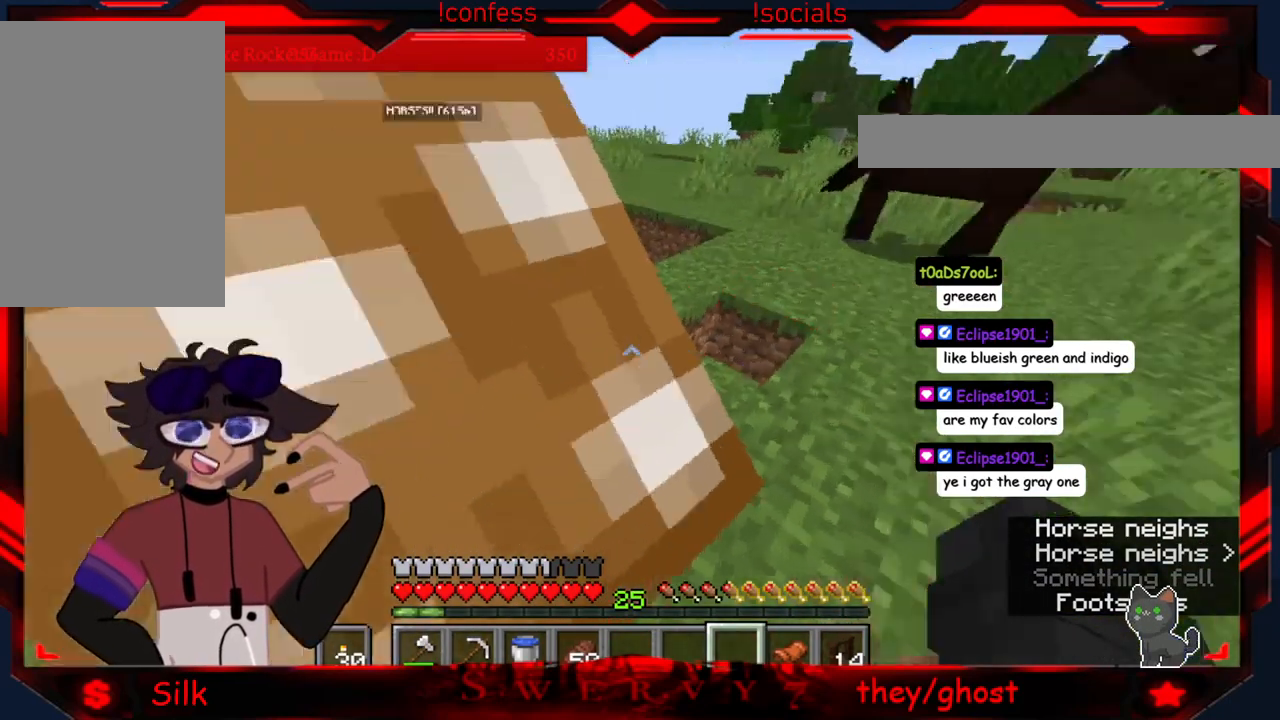
Gameplay with keyboard and mouse; each line is a JSON object with the keys and mouse buttons held at the frame after it. "events" lists presses ("down") and releases ("up") of "a", "d", "s", "mouse_left" and "mouse_right" between this image and that frame as [ms after this image, input, new state], when the widget could be followed in between. "mouse_left", "mouse_right" = the "left", "right" buttons of the "mouse" list. No other keys are recorded. Fast repeated clicks can show as one long hold. Mouse movement is not recorded.
{"keys": [], "mouse": [], "events": [[216, "mouse_right", "down"], [416, "mouse_right", "up"]]}
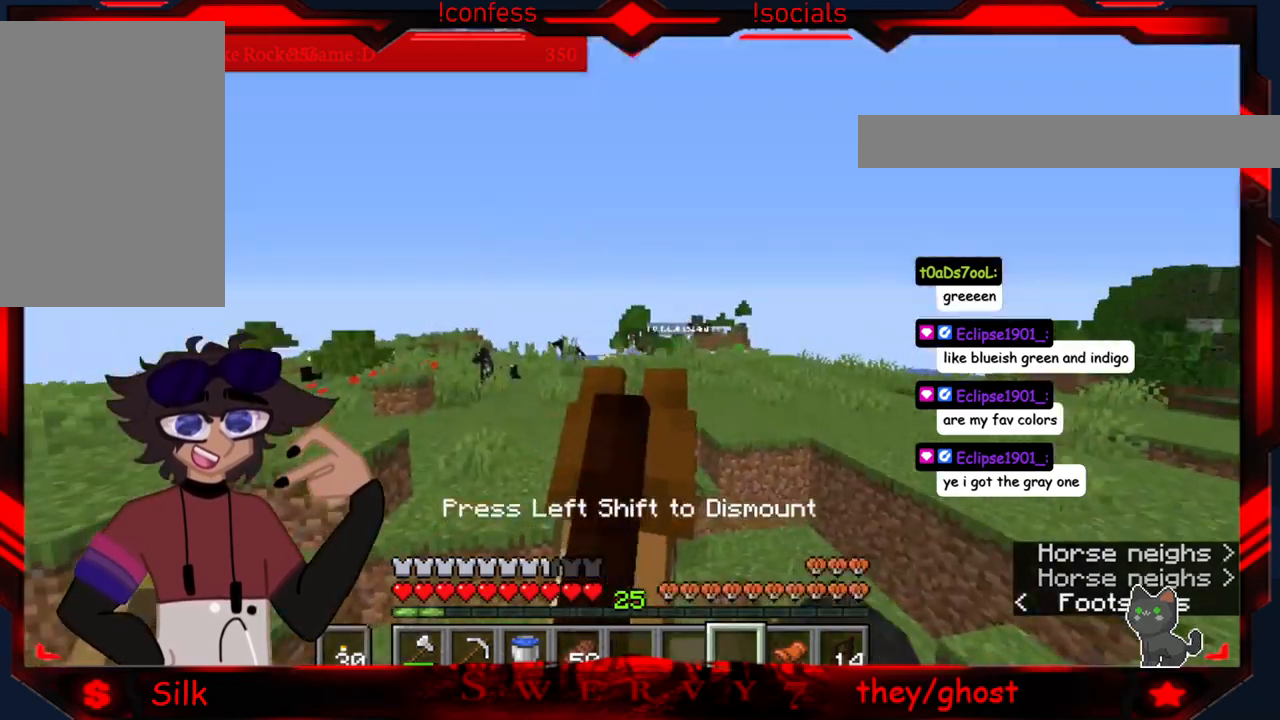
{"keys": [], "mouse": [], "events": []}
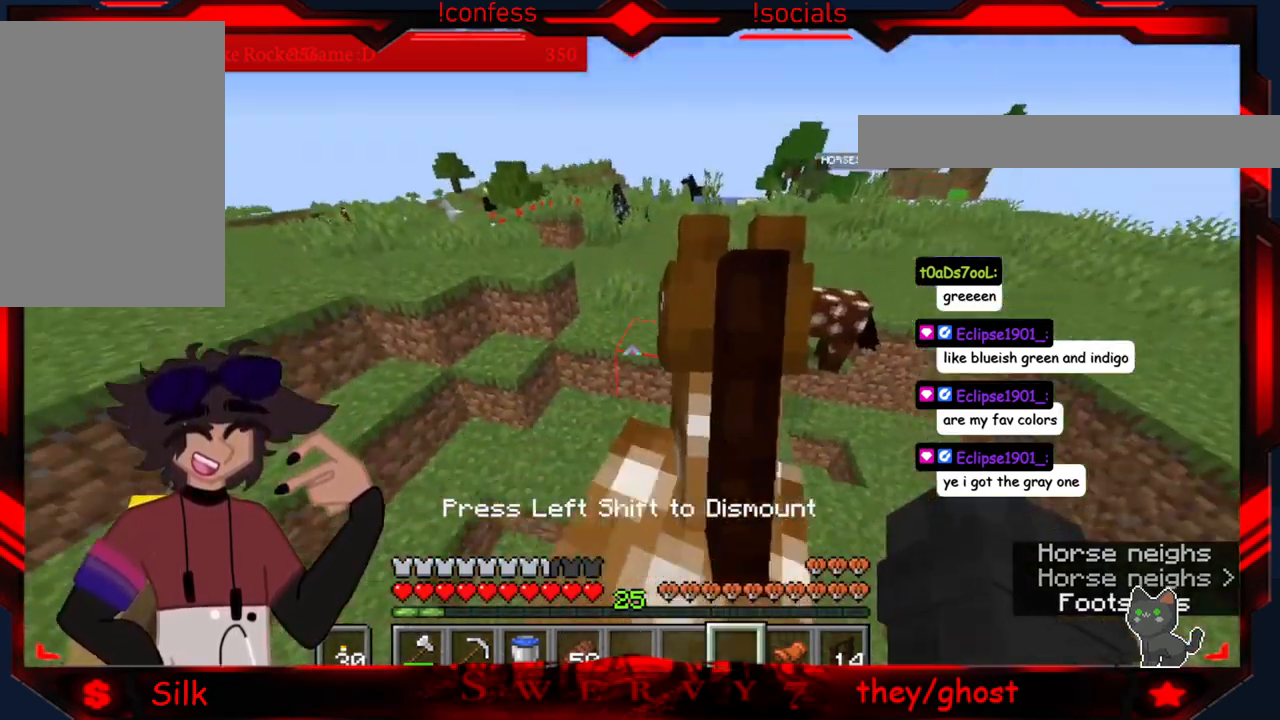
{"keys": [], "mouse": [], "events": []}
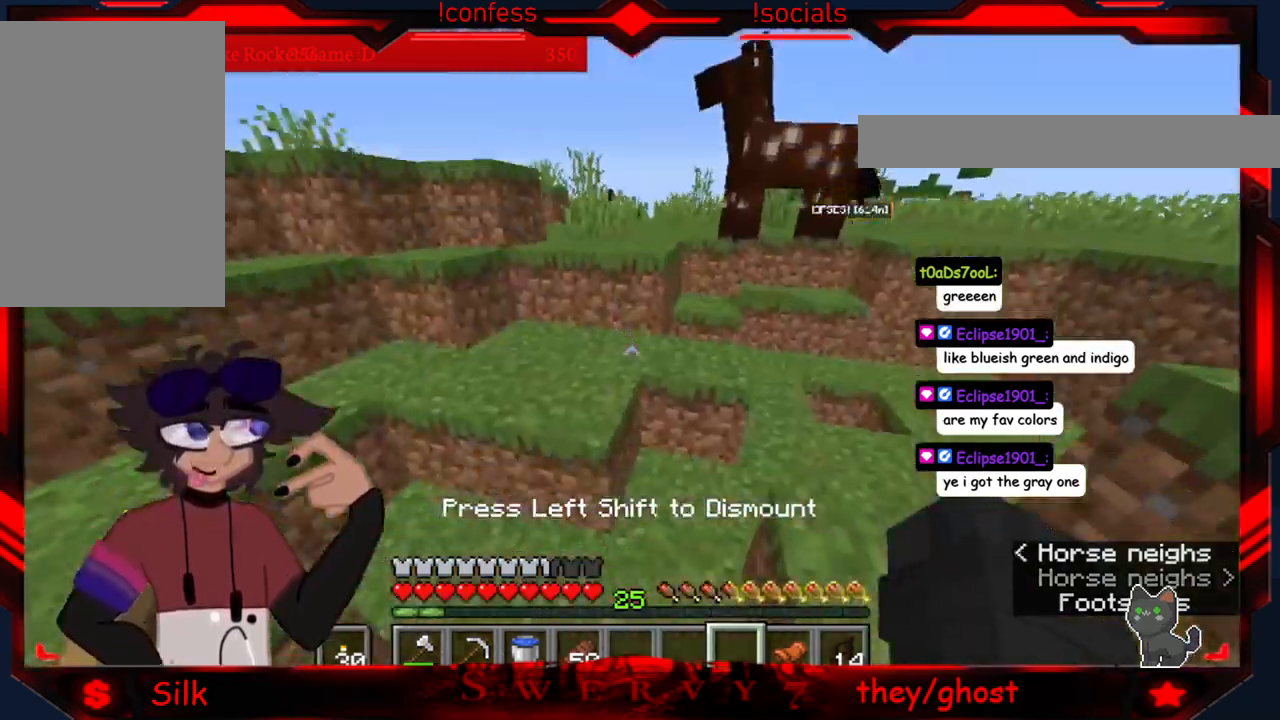
{"keys": [], "mouse": [], "events": []}
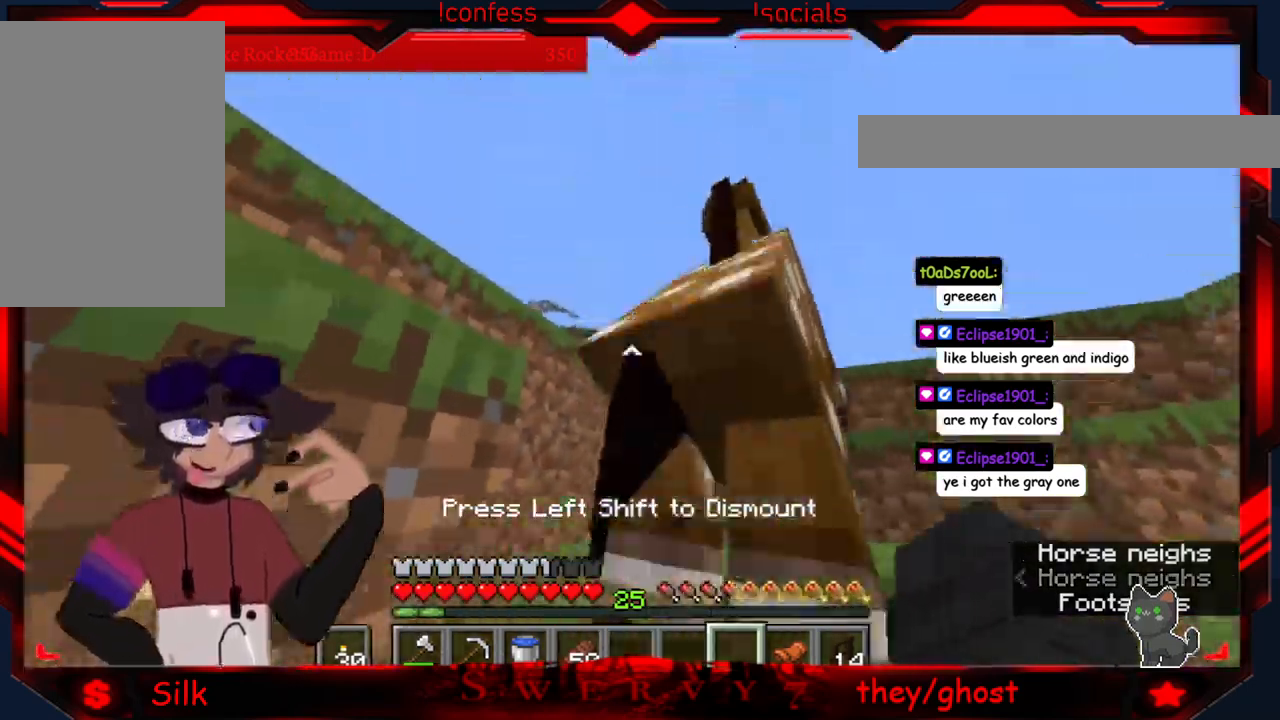
{"keys": [], "mouse": [], "events": [[100, "mouse_right", "down"], [200, "mouse_right", "up"]]}